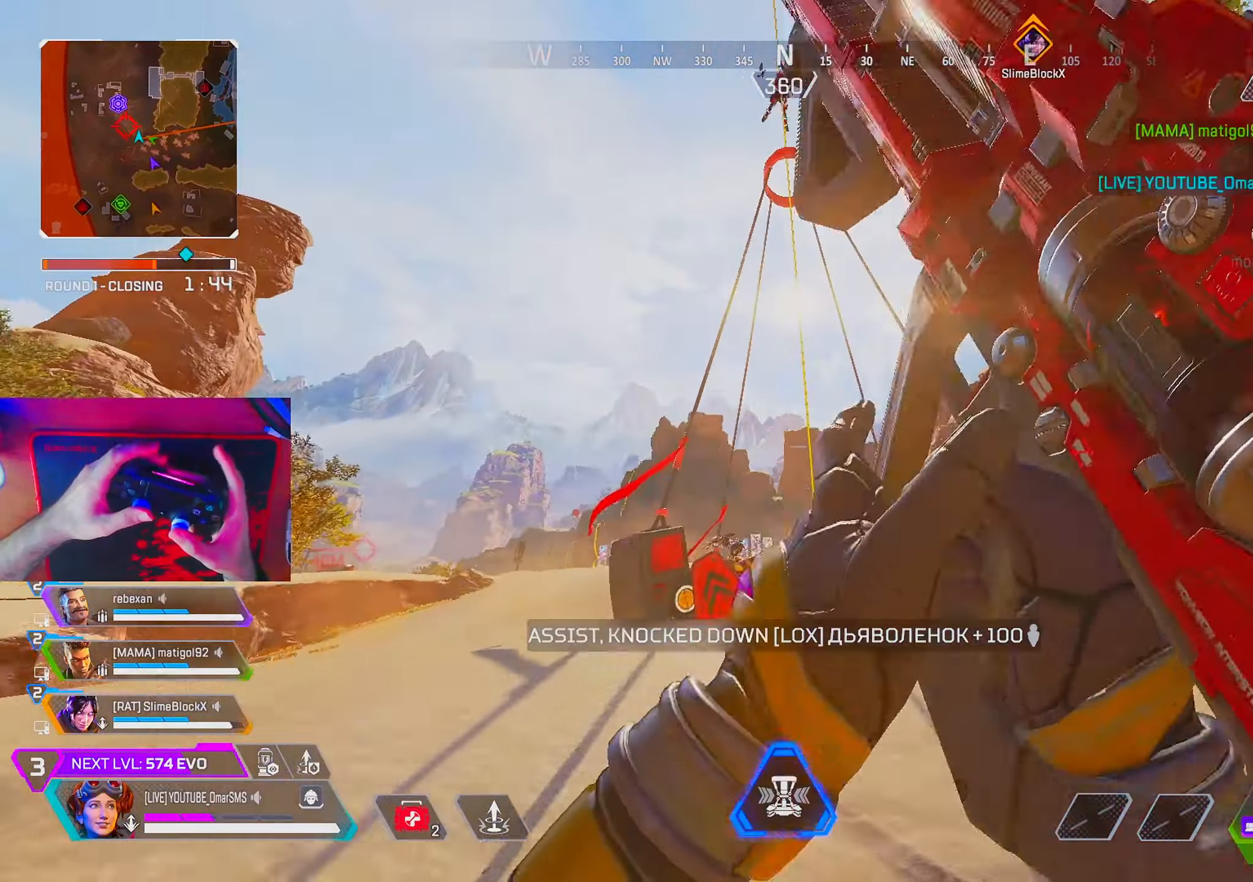
Gameplay with a controller (PlayStation layout); each line is a JSON object with the inputs held at the frame after it. "events" lists button and stick changes between this image and that frame as [ms after this image, input, new state], when the widget could be followed in between. Not read: R3.
{"buttons": [], "left_stick": "up", "right_stick": "down-left", "events": [[217, "right_stick", "up-right"], [267, "right_stick", "center"], [483, "right_stick", "down-left"]]}
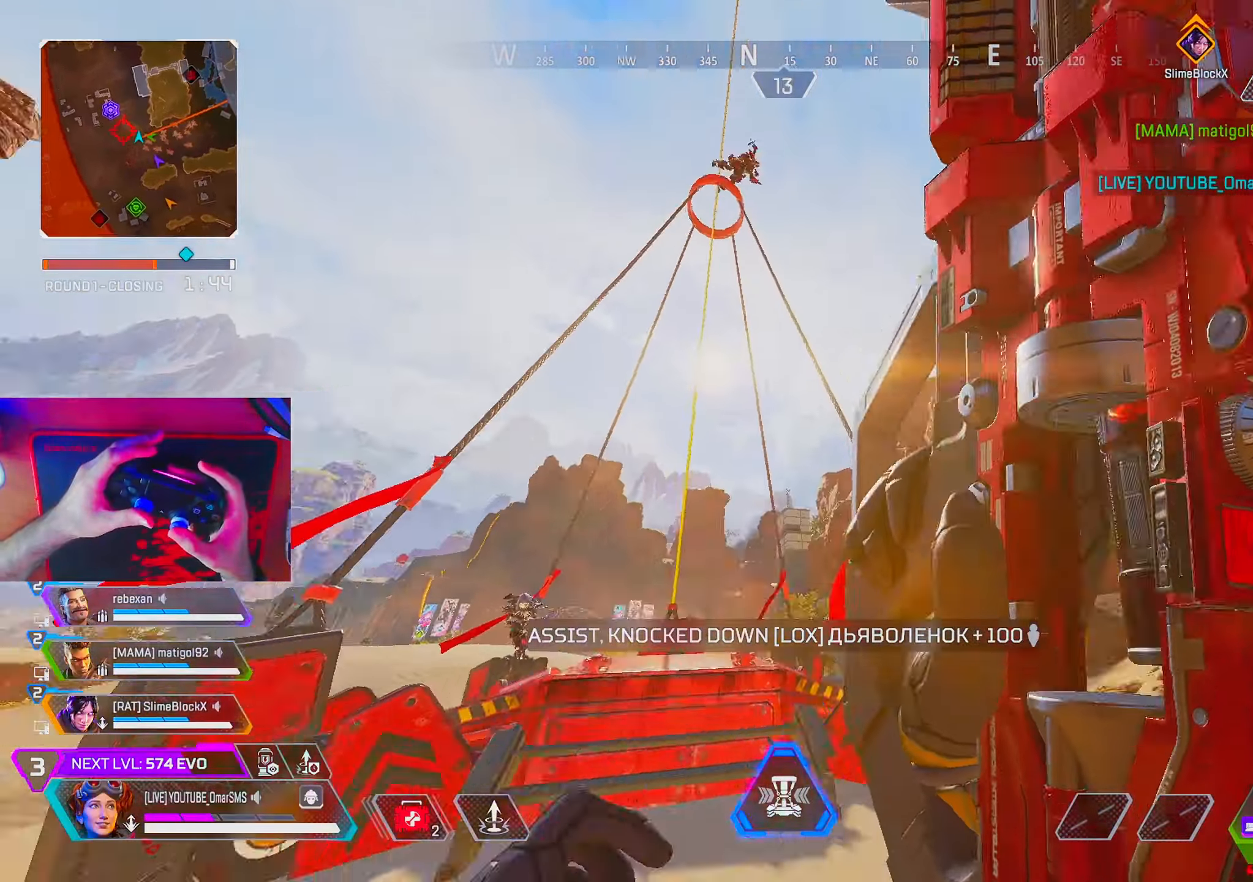
{"buttons": [], "left_stick": "up", "right_stick": "center", "events": [[117, "right_stick", "center"]]}
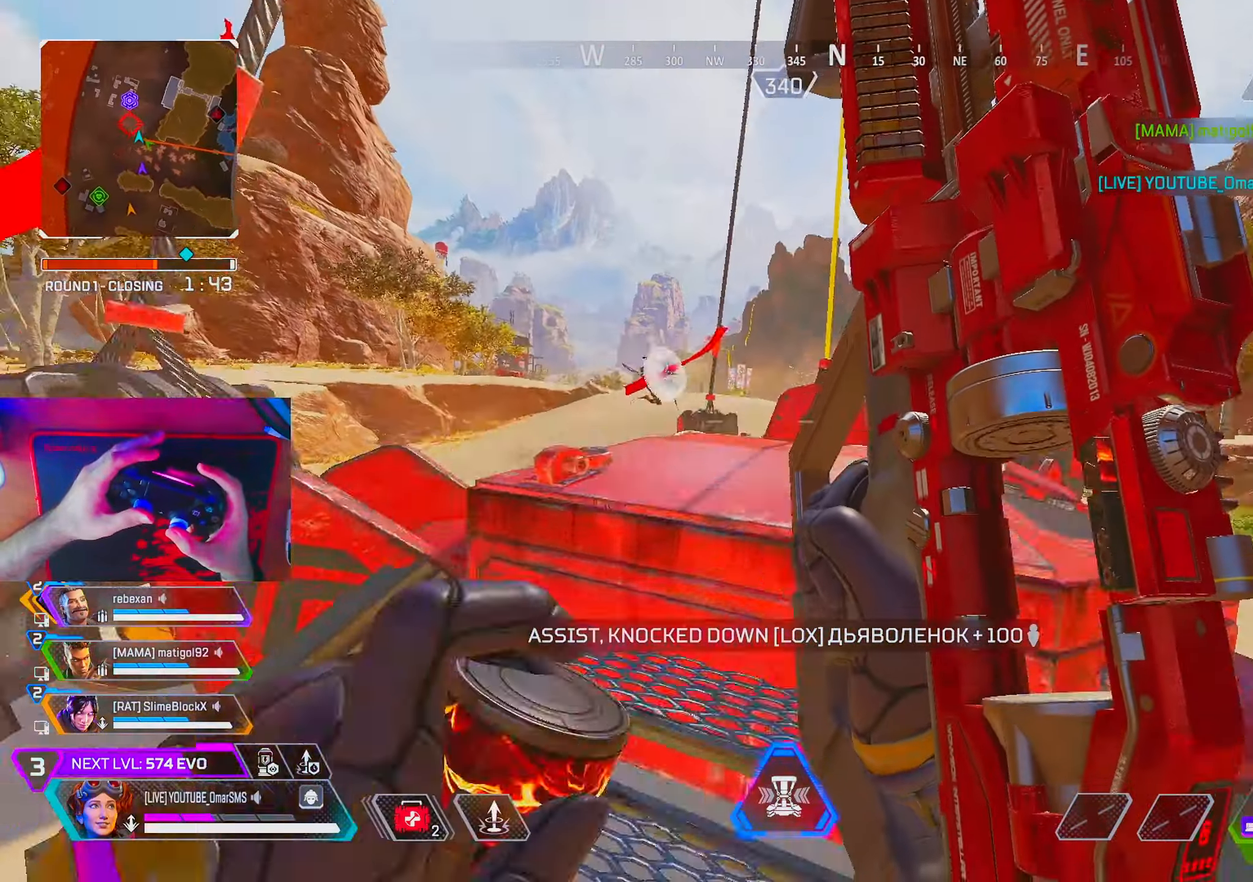
{"buttons": [], "left_stick": "up-right", "right_stick": "center", "events": [[83, "left_stick", "up-right"], [267, "L2", "down"], [333, "right_stick", "left"], [367, "R2", "down"], [383, "L2", "up"], [483, "R2", "up"], [500, "right_stick", "center"]]}
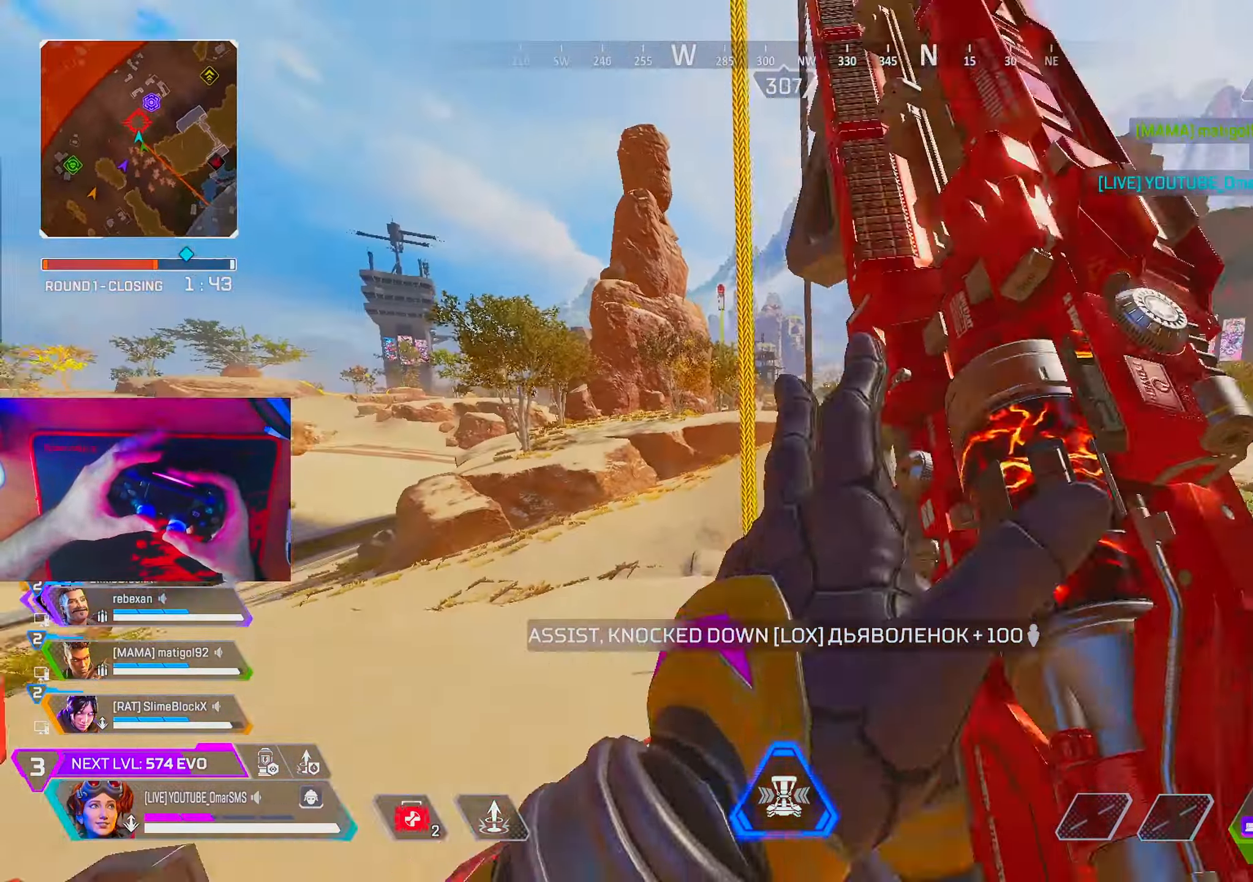
{"buttons": [], "left_stick": "right", "right_stick": "center", "events": [[67, "L2", "down"], [83, "right_stick", "right"], [167, "L2", "up"], [217, "right_stick", "center"], [400, "left_stick", "right"]]}
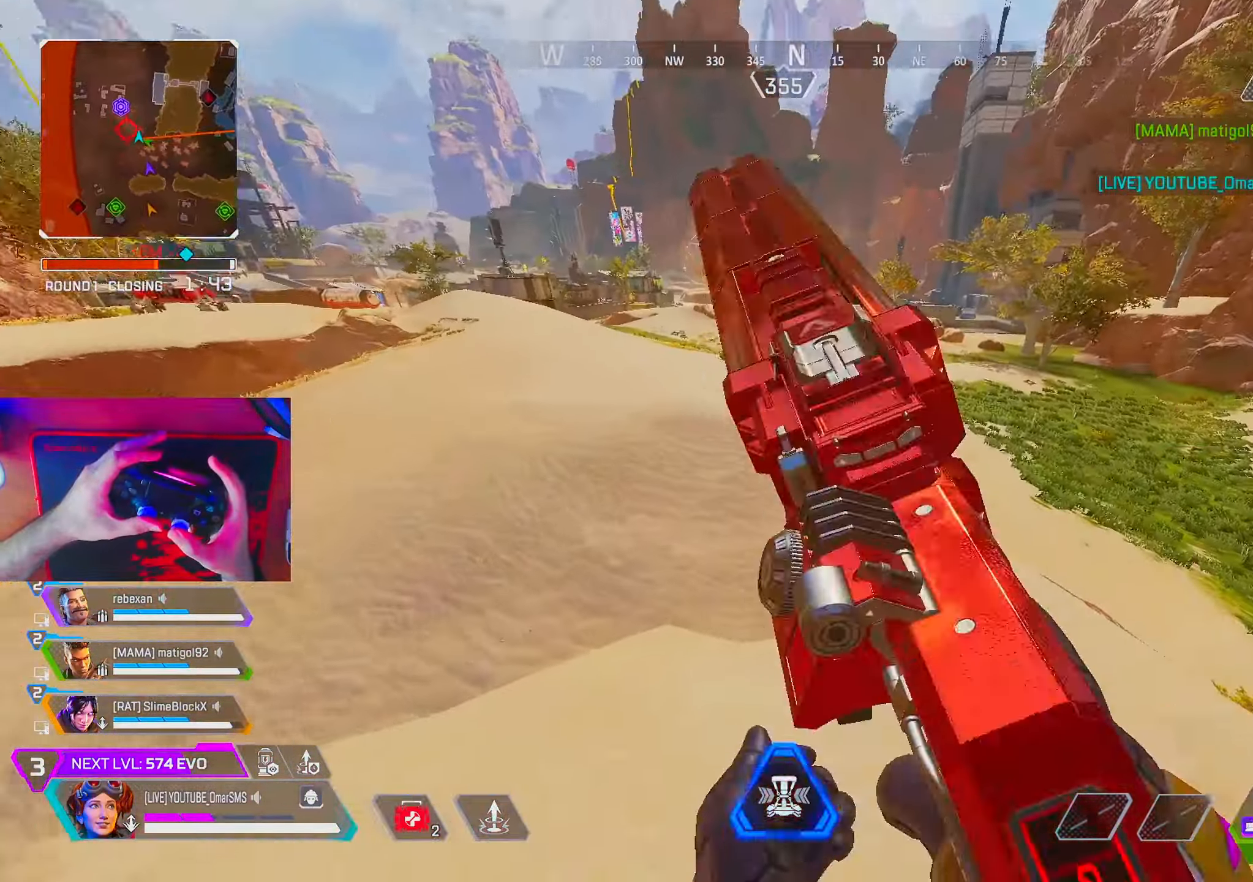
{"buttons": [], "left_stick": "up-right", "right_stick": "center", "events": [[67, "right_stick", "left"], [150, "left_stick", "left"], [400, "left_stick", "right"], [417, "right_stick", "center"], [483, "left_stick", "up-right"]]}
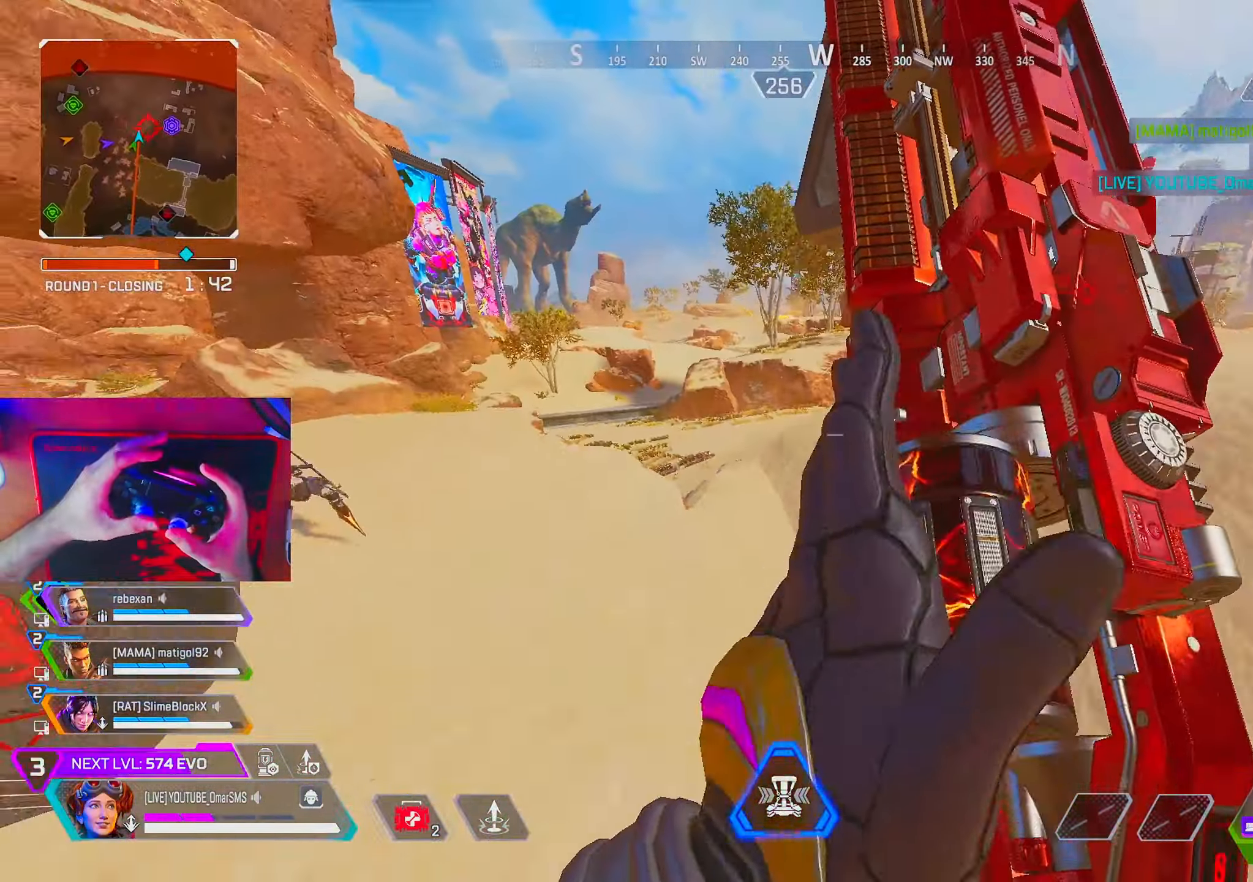
{"buttons": [], "left_stick": "up-right", "right_stick": "center", "events": [[183, "right_stick", "left"], [300, "right_stick", "center"]]}
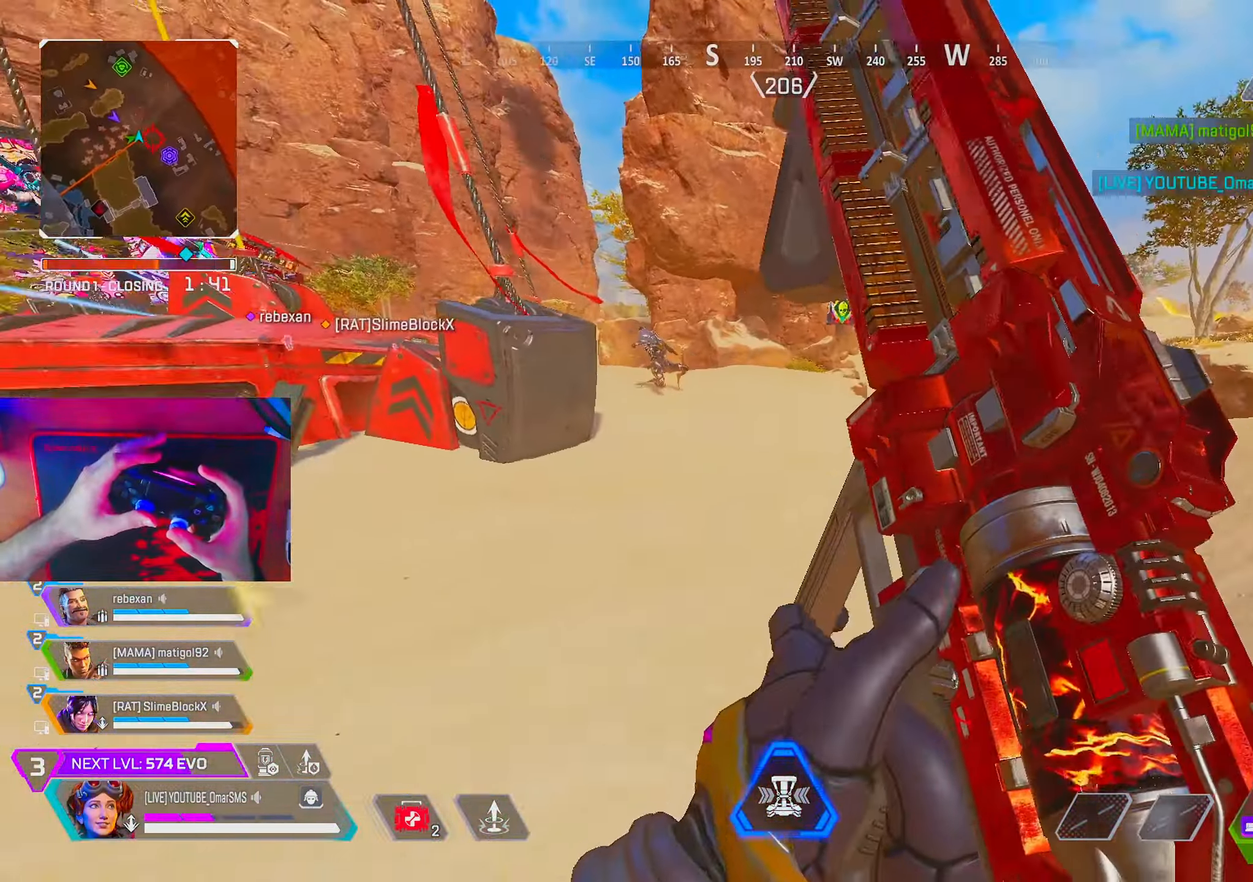
{"buttons": [], "left_stick": "up-left", "right_stick": "center", "events": [[283, "left_stick", "up"], [333, "L2", "down"], [383, "left_stick", "up-left"], [467, "L2", "up"]]}
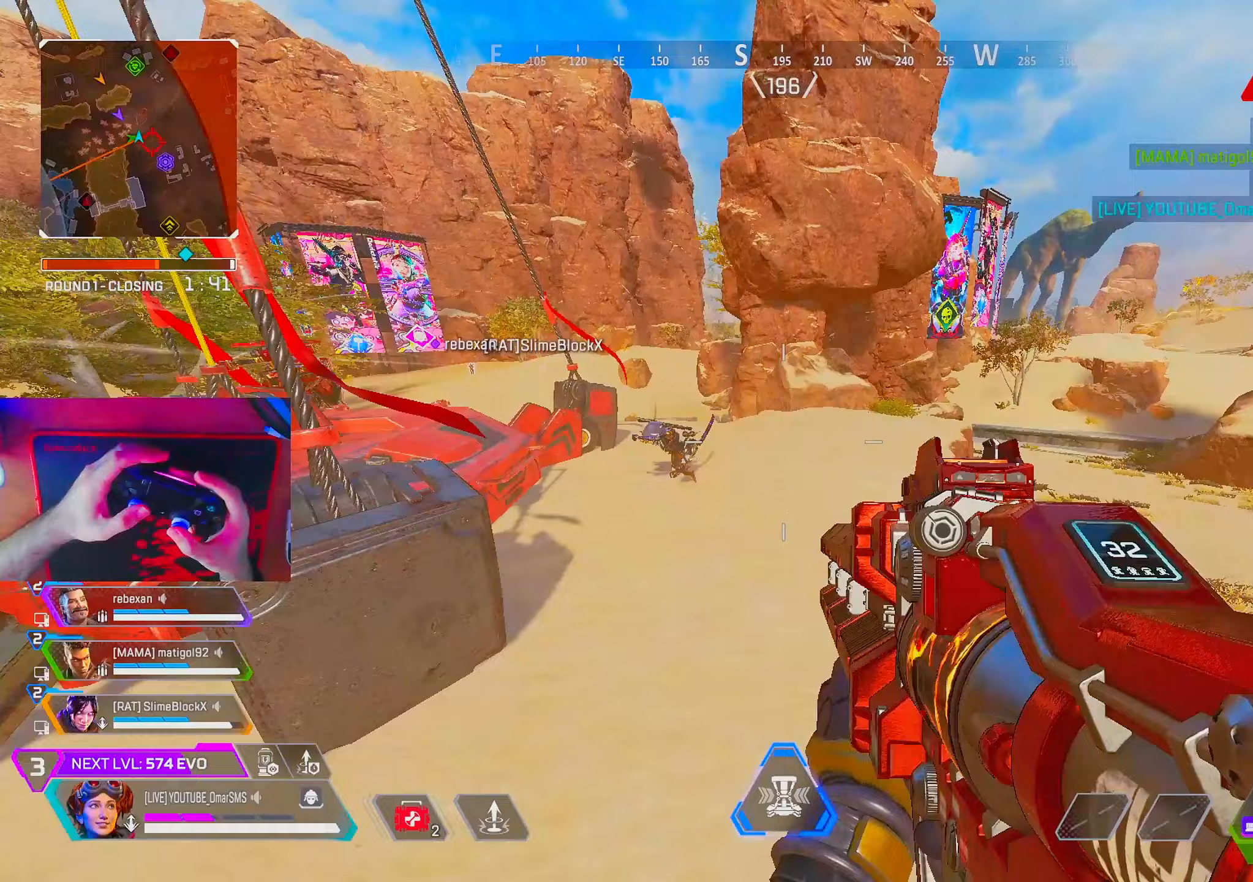
{"buttons": ["R1"], "left_stick": "up-right", "right_stick": "center", "events": [[17, "R1", "down"], [17, "right_stick", "left"], [117, "right_stick", "center"], [233, "left_stick", "up-right"]]}
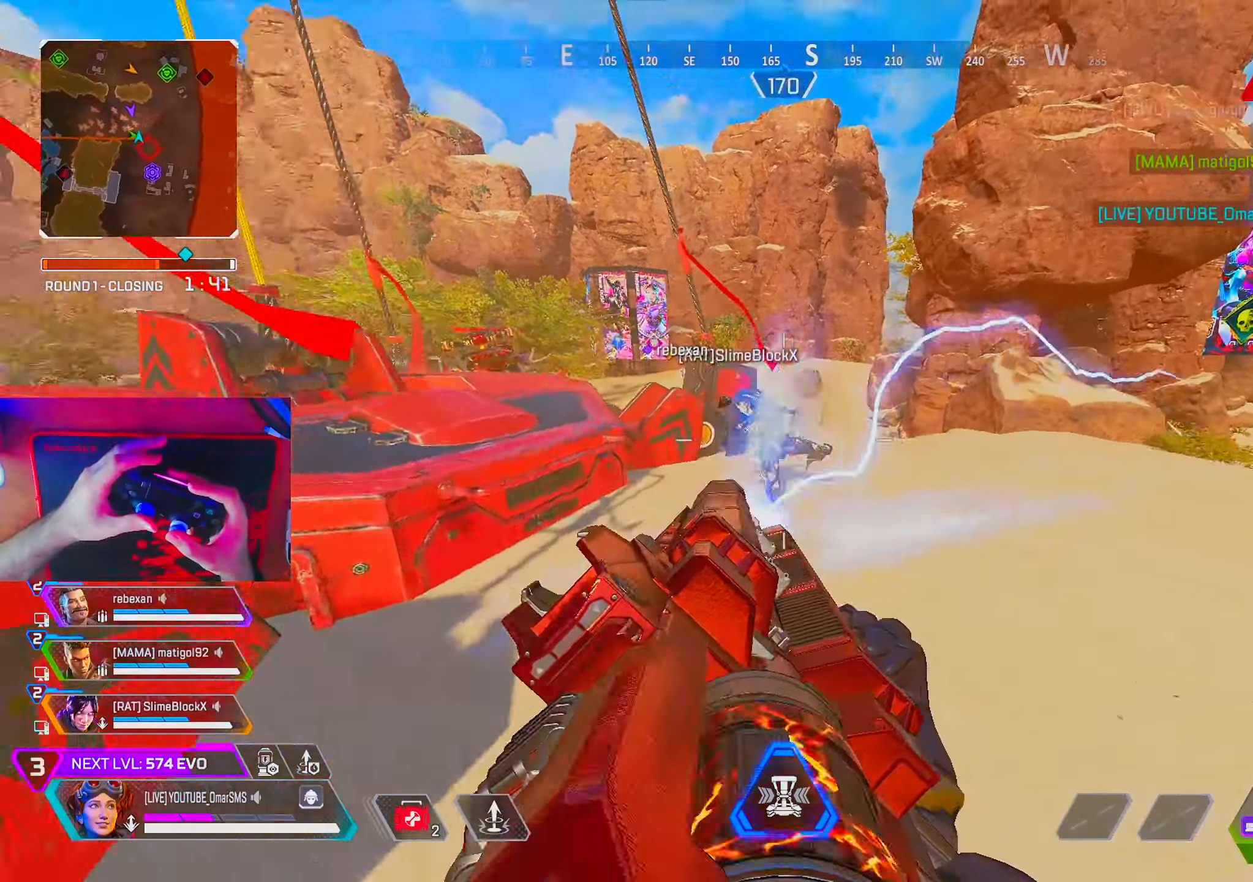
{"buttons": ["R1"], "left_stick": "up-right", "right_stick": "down-left", "events": [[300, "right_stick", "down-left"]]}
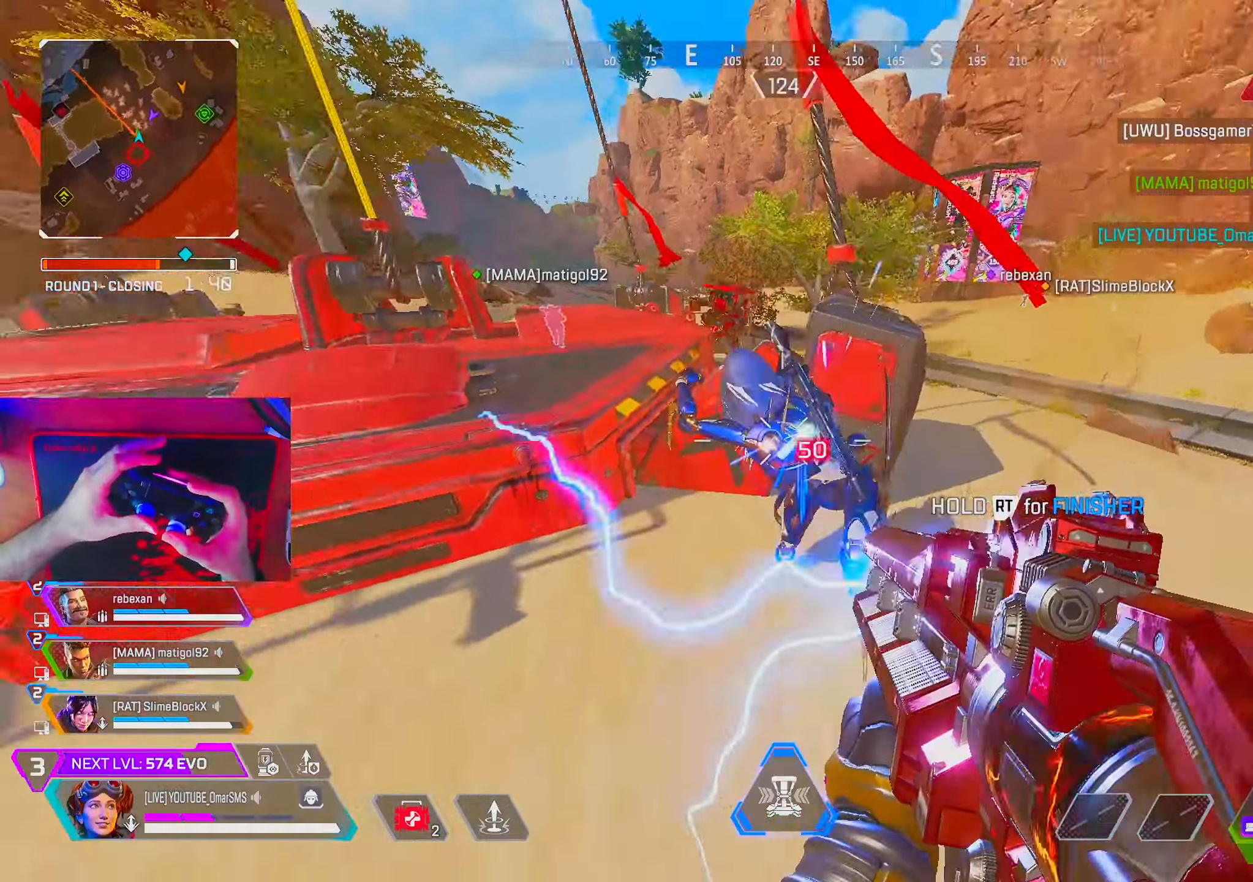
{"buttons": ["L2", "R1"], "left_stick": "up", "right_stick": "left", "events": [[83, "left_stick", "right"], [83, "right_stick", "center"], [217, "right_stick", "left"], [283, "right_stick", "center"], [350, "right_stick", "right"], [383, "left_stick", "up-right"], [450, "L2", "down"], [450, "right_stick", "center"], [483, "left_stick", "up"], [500, "right_stick", "left"]]}
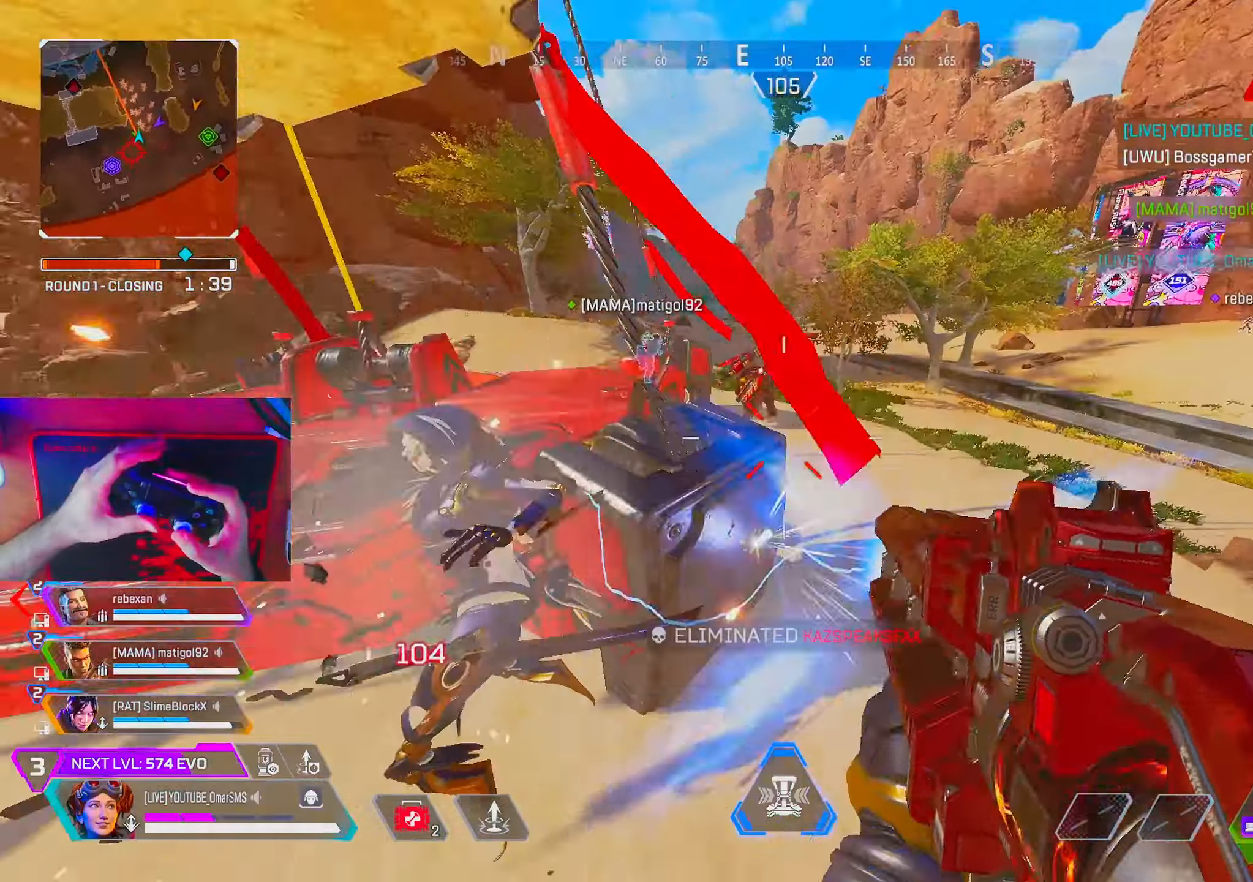
{"buttons": ["L1", "R1"], "left_stick": "up", "right_stick": "center", "events": [[83, "L2", "up"], [83, "left_stick", "up-left"], [100, "right_stick", "center"], [367, "L1", "down"], [483, "left_stick", "up"]]}
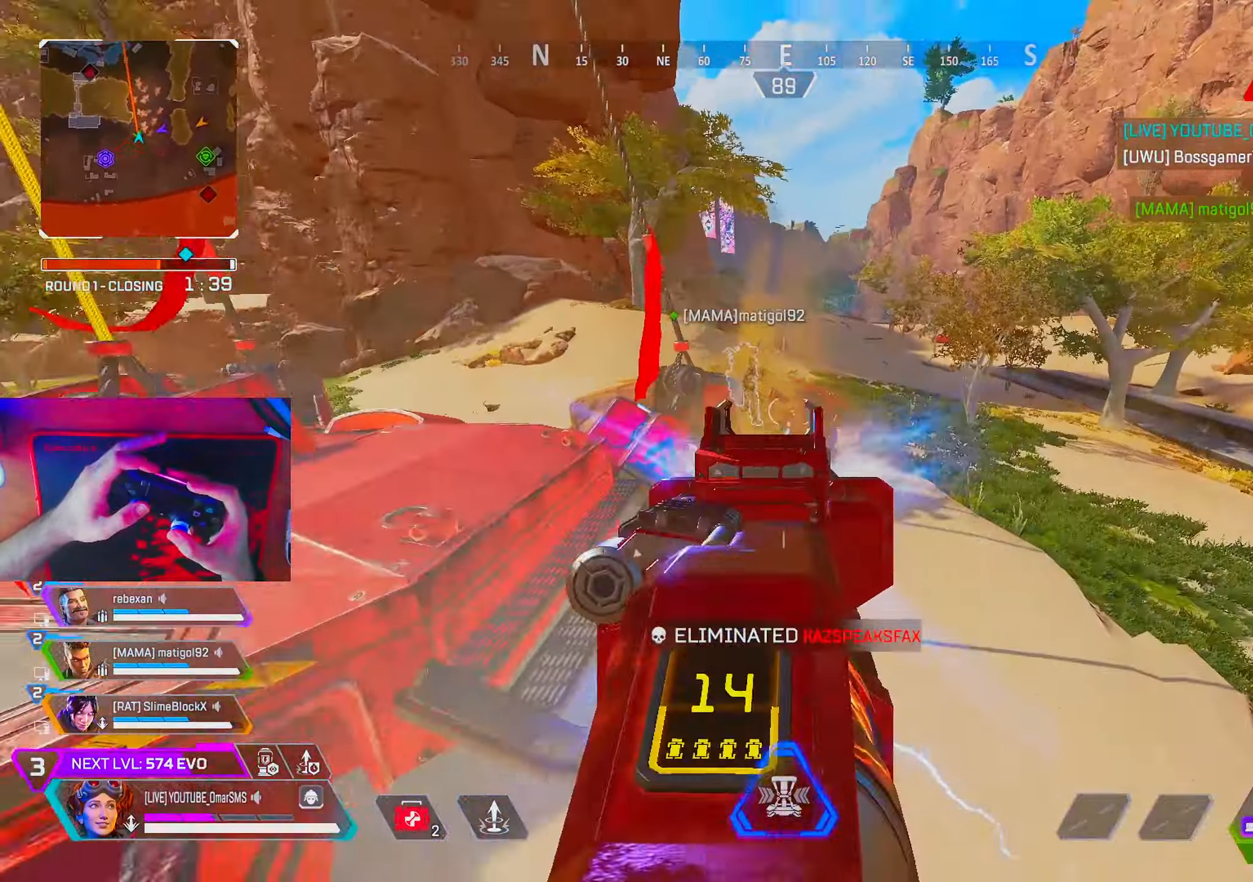
{"buttons": ["L1", "L2", "R1"], "left_stick": "up", "right_stick": "left", "events": [[183, "right_stick", "up"], [367, "right_stick", "center"], [467, "L2", "down"], [500, "right_stick", "left"]]}
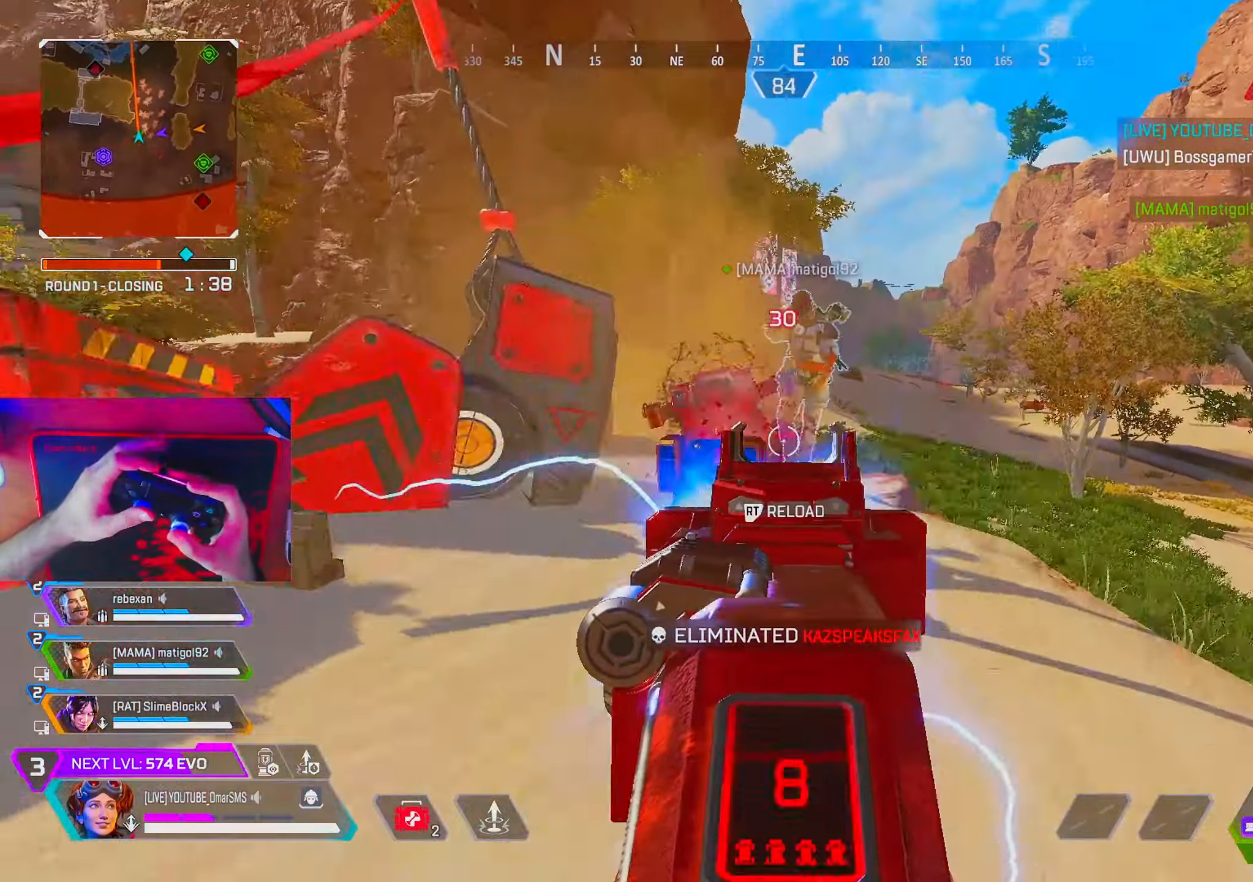
{"buttons": ["R2"], "left_stick": "down-left", "right_stick": "left", "events": [[67, "L2", "up"], [150, "left_stick", "down-left"], [150, "right_stick", "down-left"], [367, "L1", "up"], [367, "R1", "up"], [367, "right_stick", "left"], [483, "R2", "down"]]}
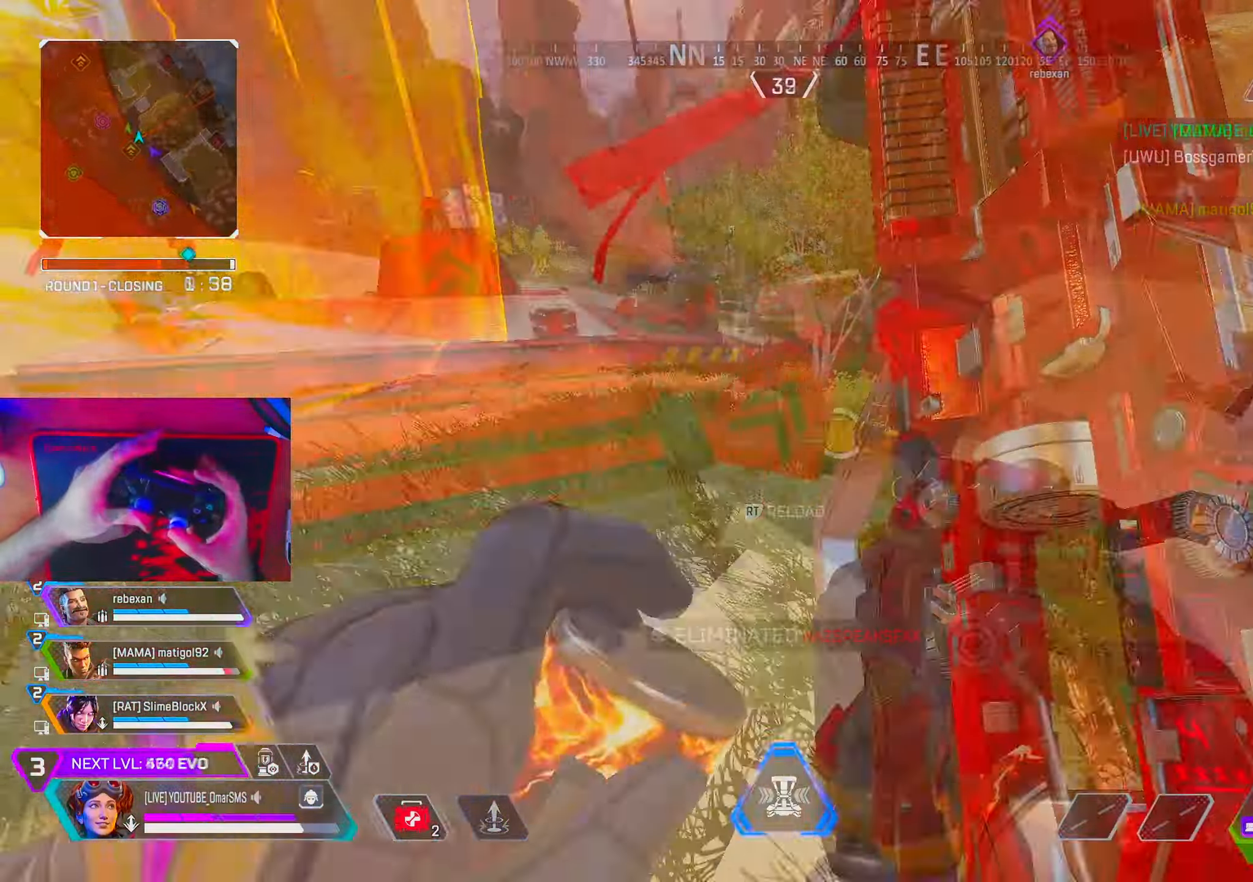
{"buttons": [], "left_stick": "up", "right_stick": "center", "events": [[17, "R2", "up"], [17, "left_stick", "up"], [150, "right_stick", "center"]]}
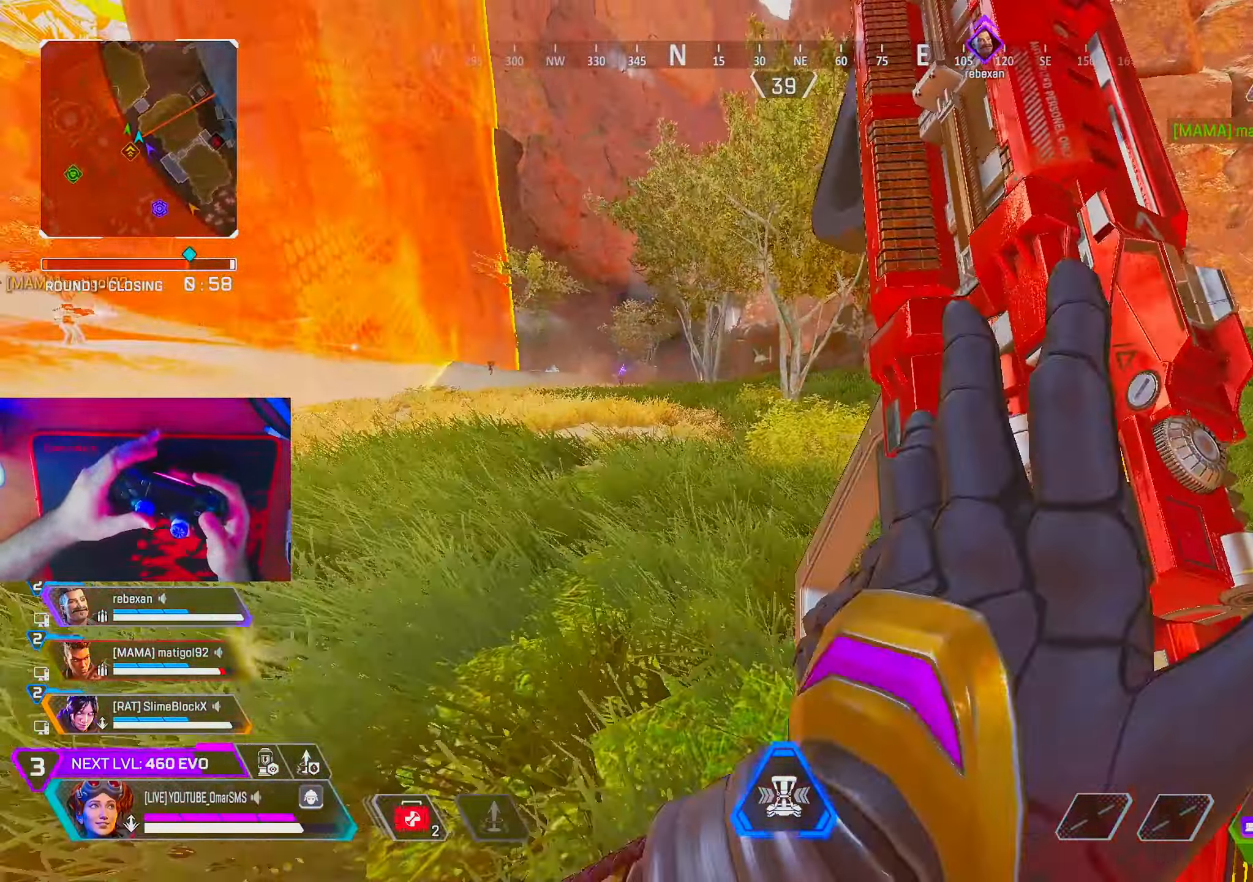
{"buttons": [], "left_stick": "up", "right_stick": "center", "events": [[33, "TRIANGLE", "down"], [300, "TRIANGLE", "up"]]}
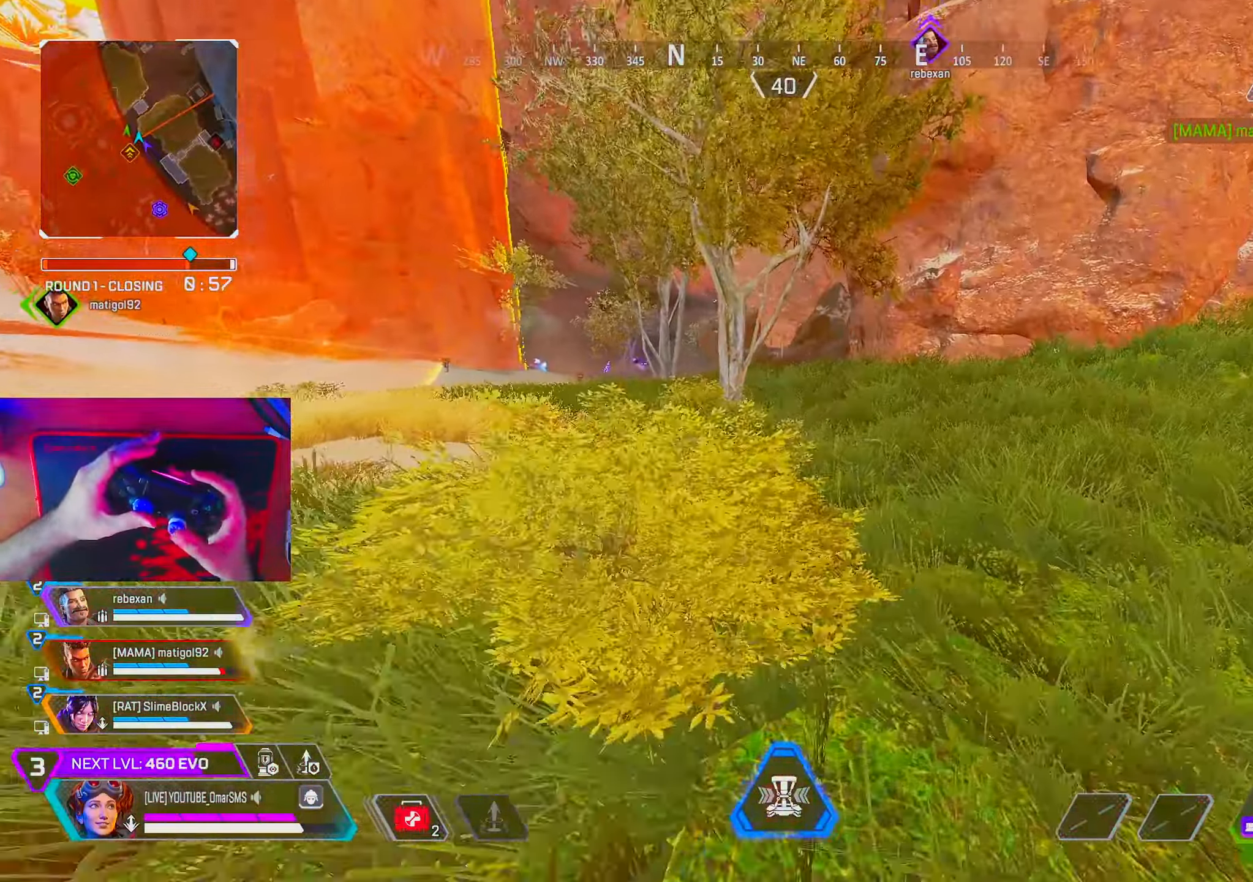
{"buttons": [], "left_stick": "up", "right_stick": "center", "events": []}
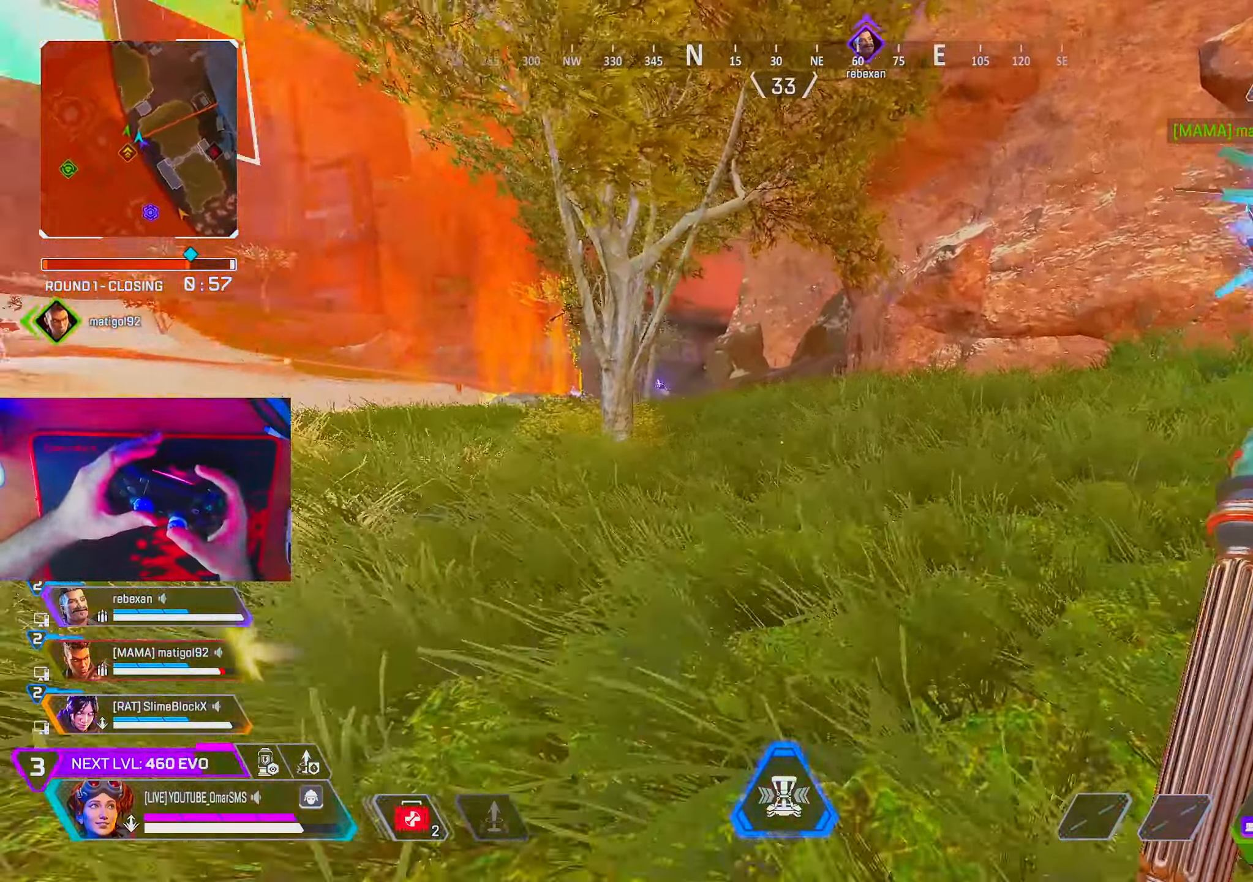
{"buttons": [], "left_stick": "up", "right_stick": "center", "events": []}
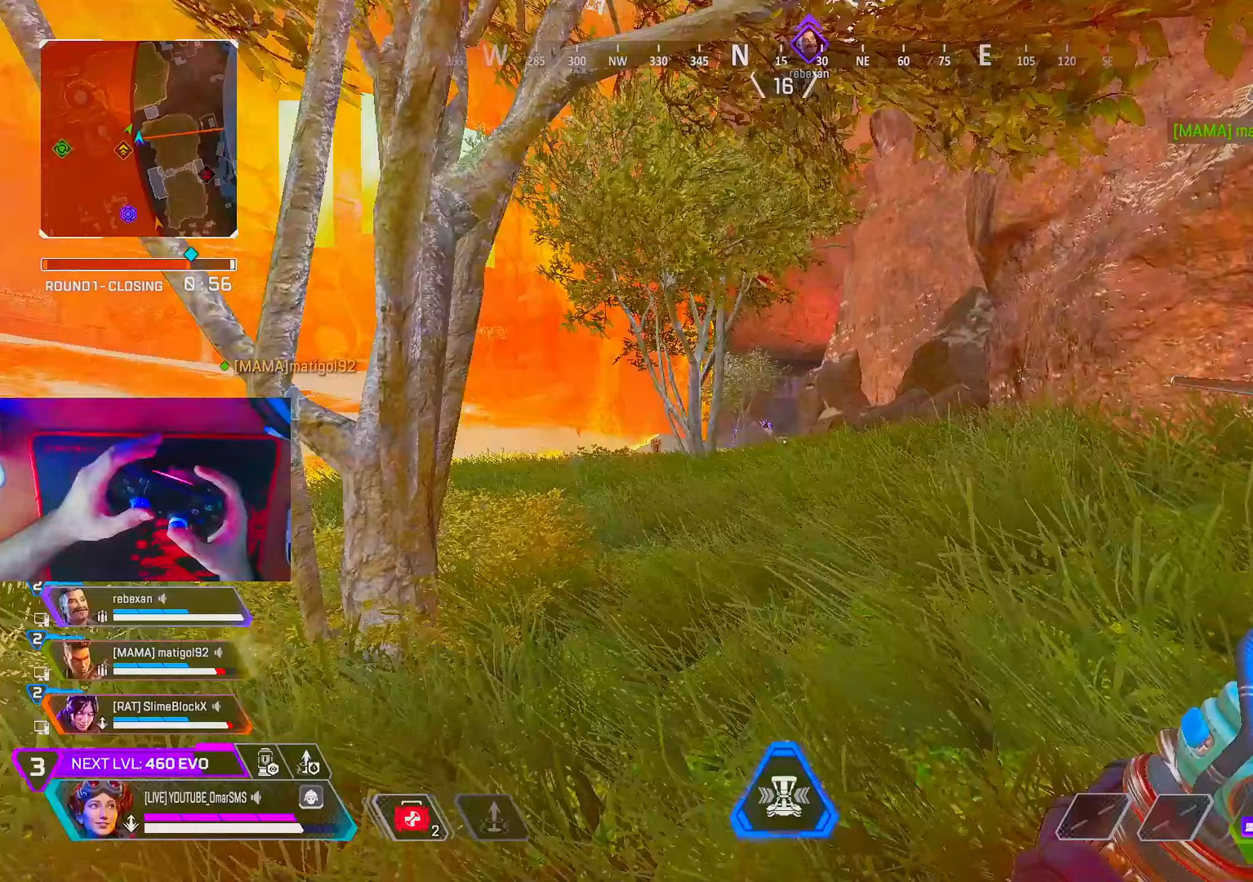
{"buttons": [], "left_stick": "up", "right_stick": "center", "events": []}
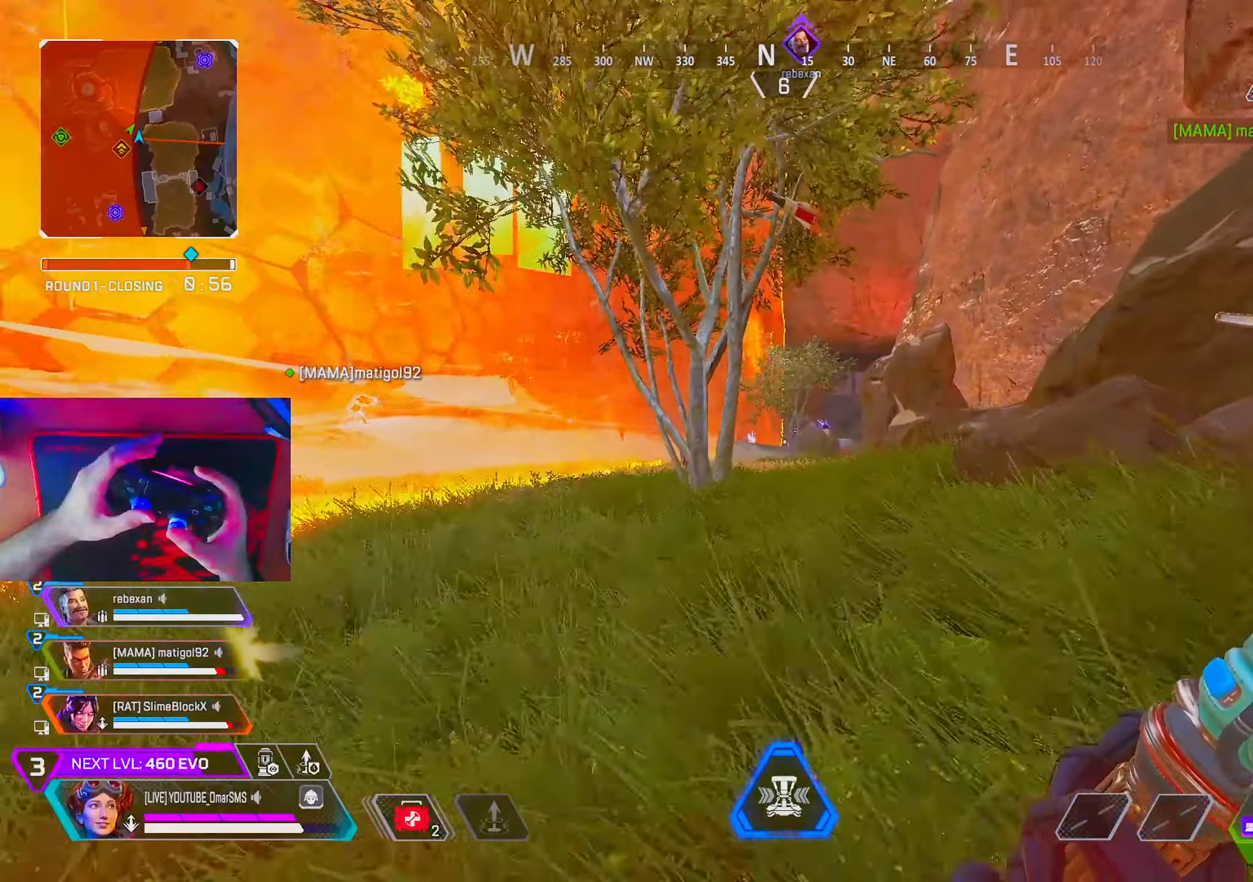
{"buttons": [], "left_stick": "up", "right_stick": "center", "events": []}
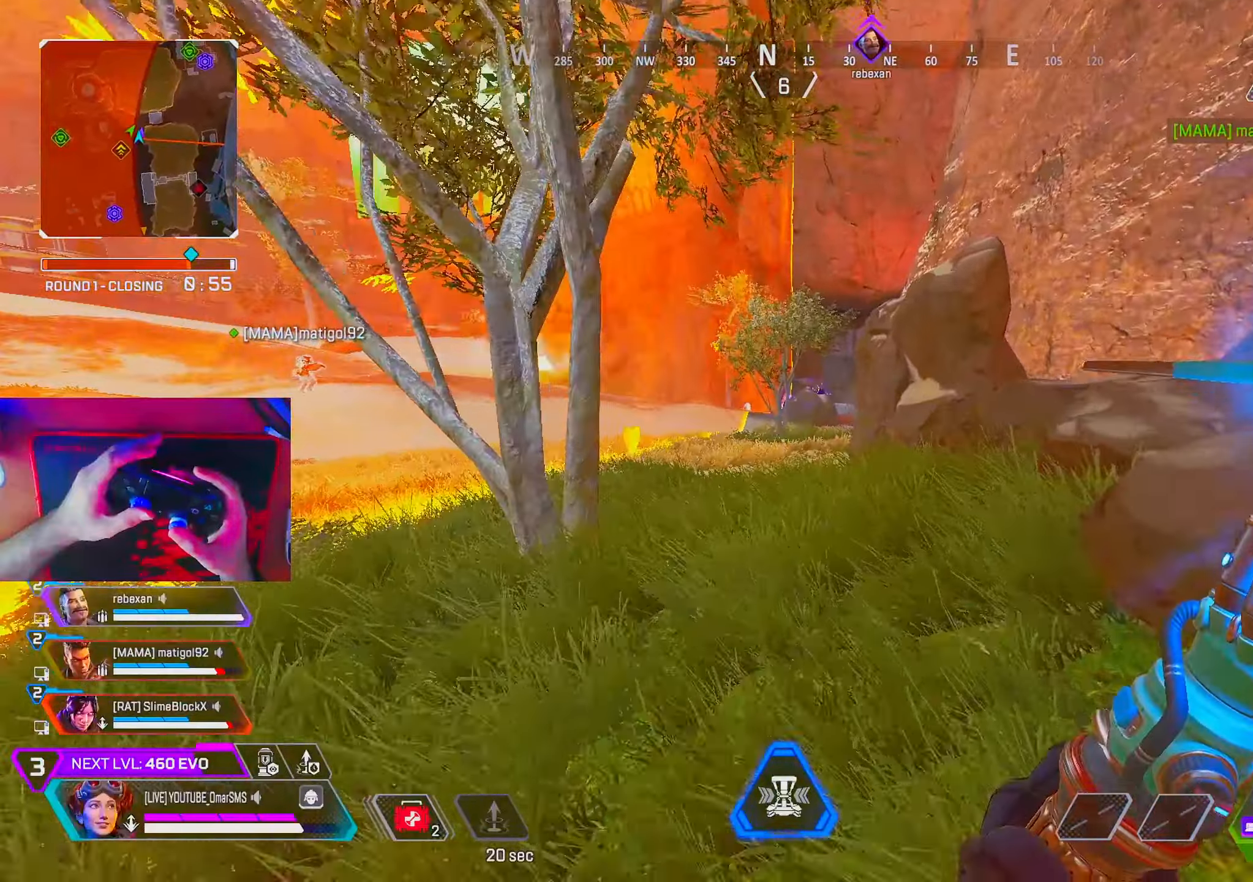
{"buttons": [], "left_stick": "up", "right_stick": "center", "events": [[200, "TRIANGLE", "down"], [267, "TRIANGLE", "up"]]}
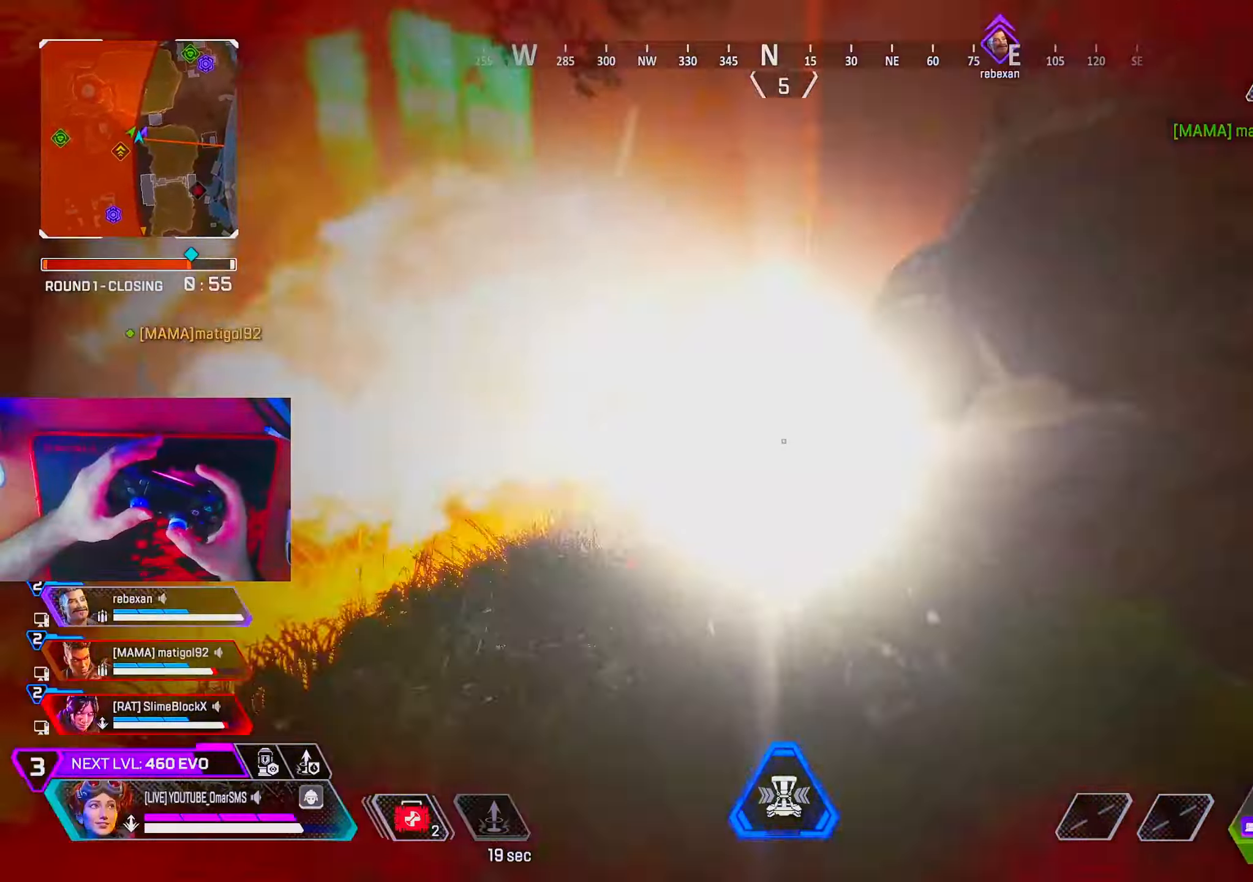
{"buttons": [], "left_stick": "up-right", "right_stick": "center", "events": [[217, "left_stick", "up-right"], [283, "L2", "down"], [400, "L2", "up"]]}
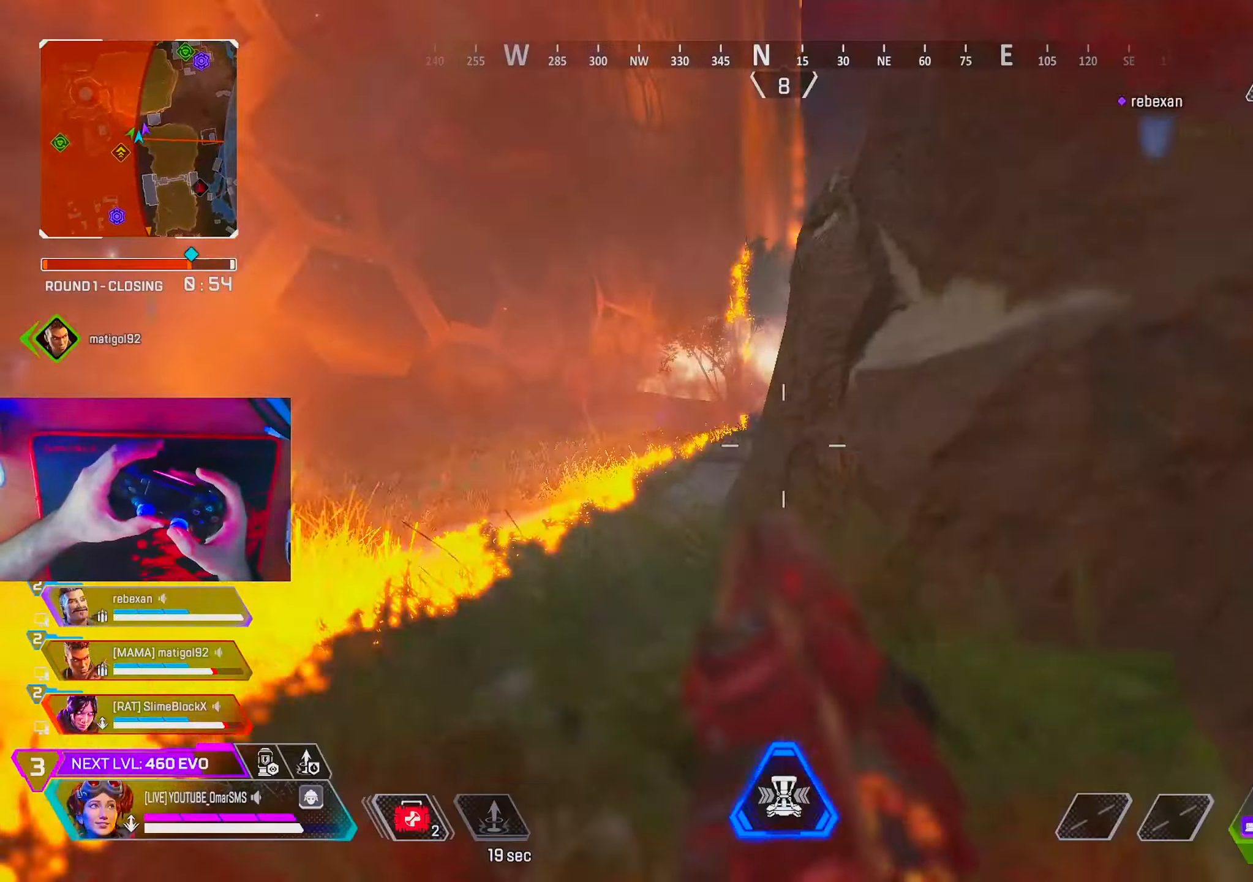
{"buttons": [], "left_stick": "up-left", "right_stick": "center", "events": [[117, "left_stick", "up-left"], [400, "TRIANGLE", "down"], [433, "TRIANGLE", "up"]]}
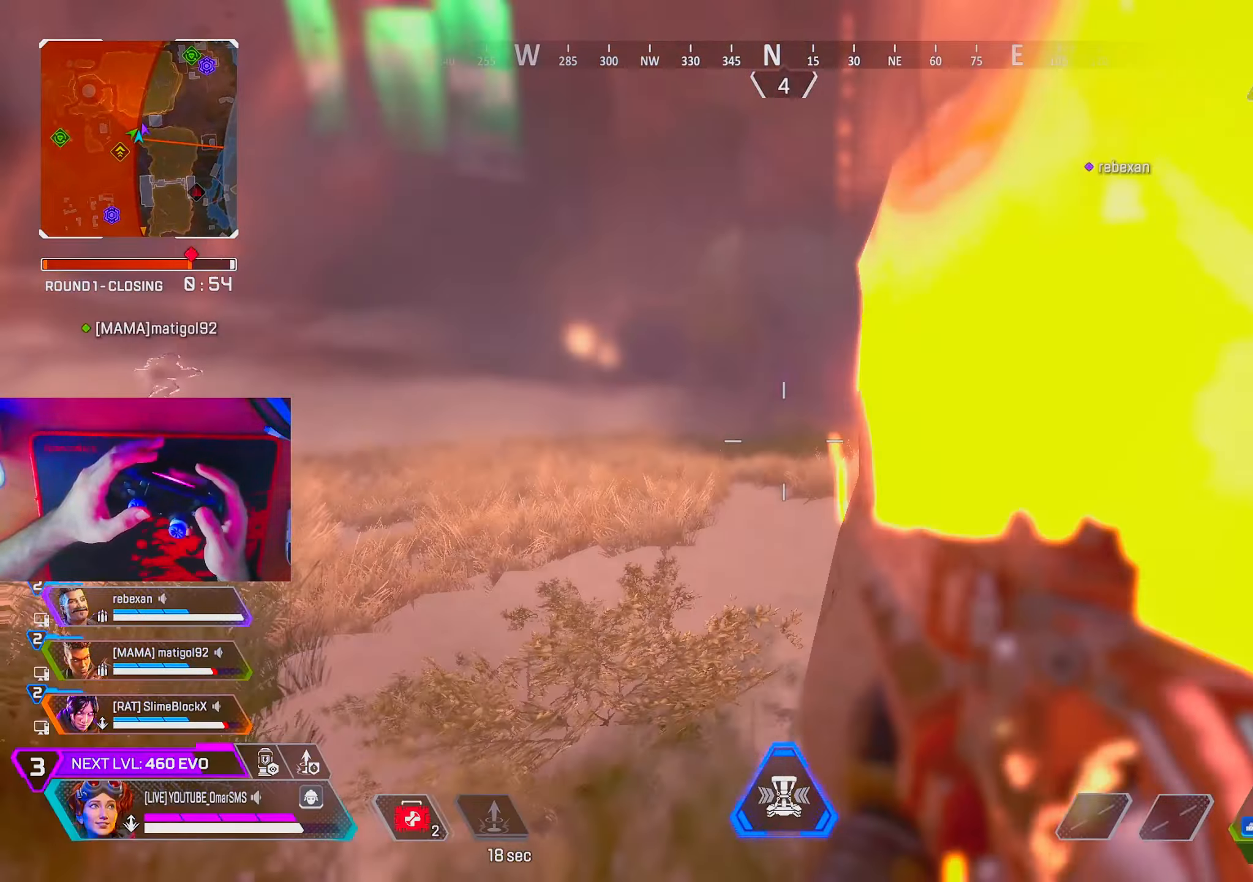
{"buttons": [], "left_stick": "up", "right_stick": "center", "events": [[233, "R2", "down"], [283, "R2", "up"], [383, "R2", "down"], [450, "R2", "up"], [483, "left_stick", "up"]]}
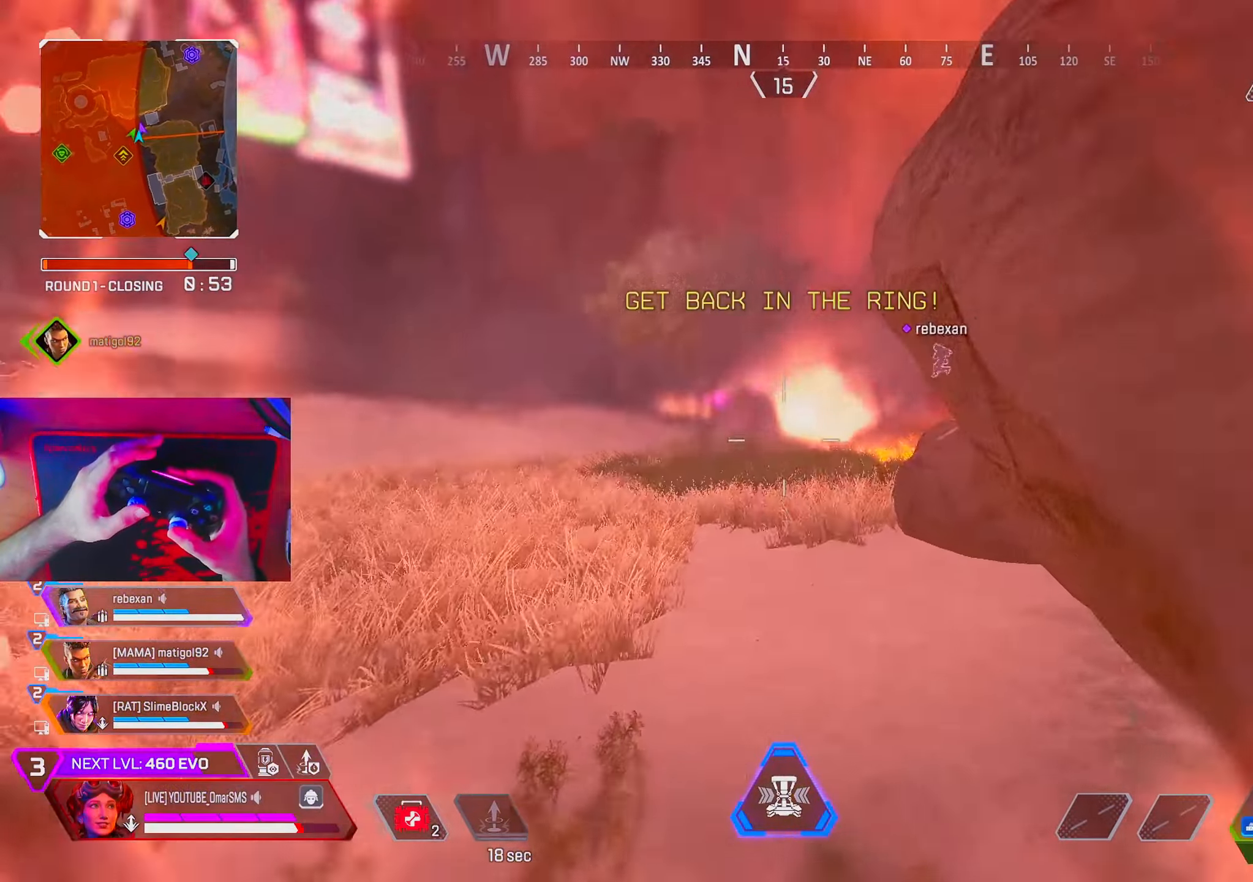
{"buttons": [], "left_stick": "up", "right_stick": "center", "events": [[17, "R2", "down"], [100, "R2", "up"], [283, "START", "down"], [400, "START", "up"]]}
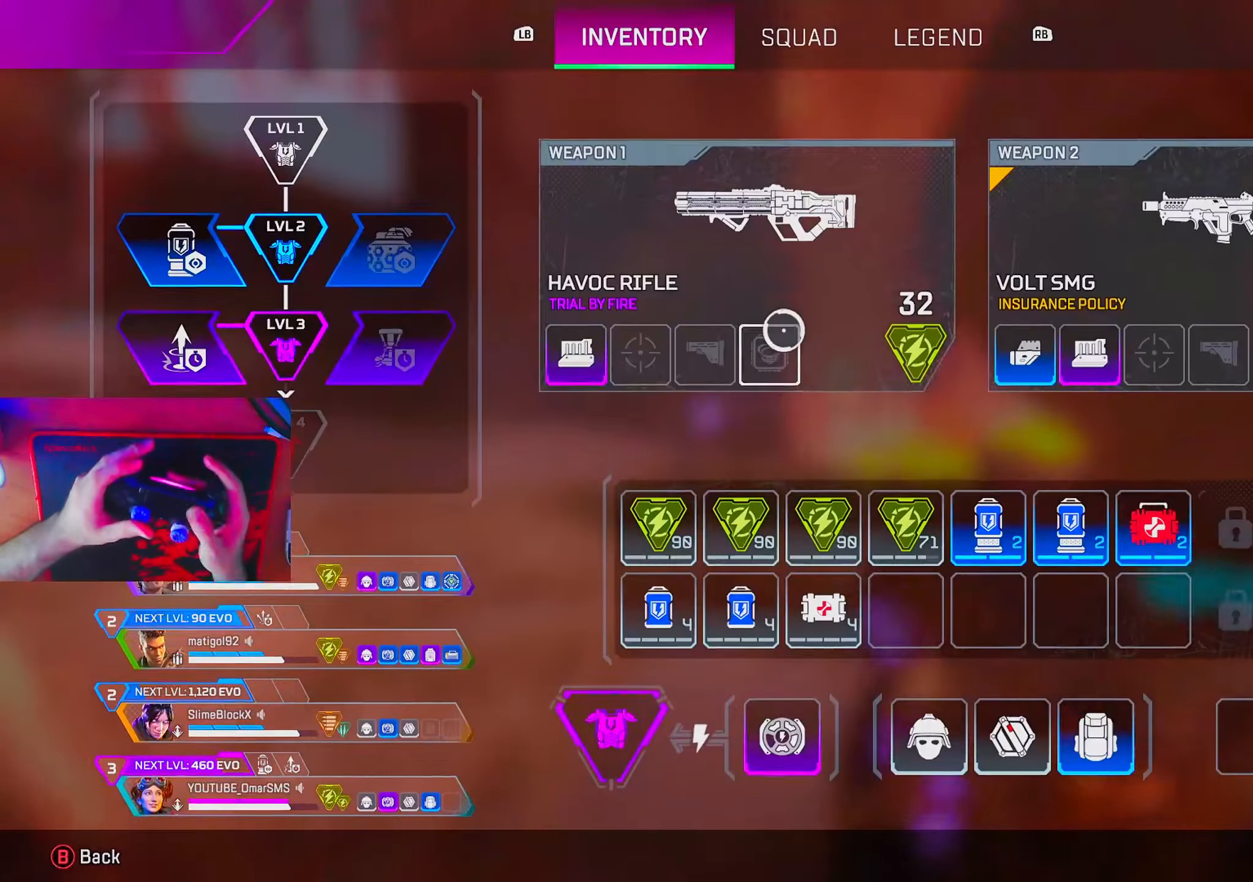
{"buttons": ["TRIANGLE"], "left_stick": "up", "right_stick": "center", "events": [[133, "CIRCLE", "down"], [183, "CIRCLE", "up"], [333, "right_stick", "right"], [417, "right_stick", "center"], [483, "TRIANGLE", "down"]]}
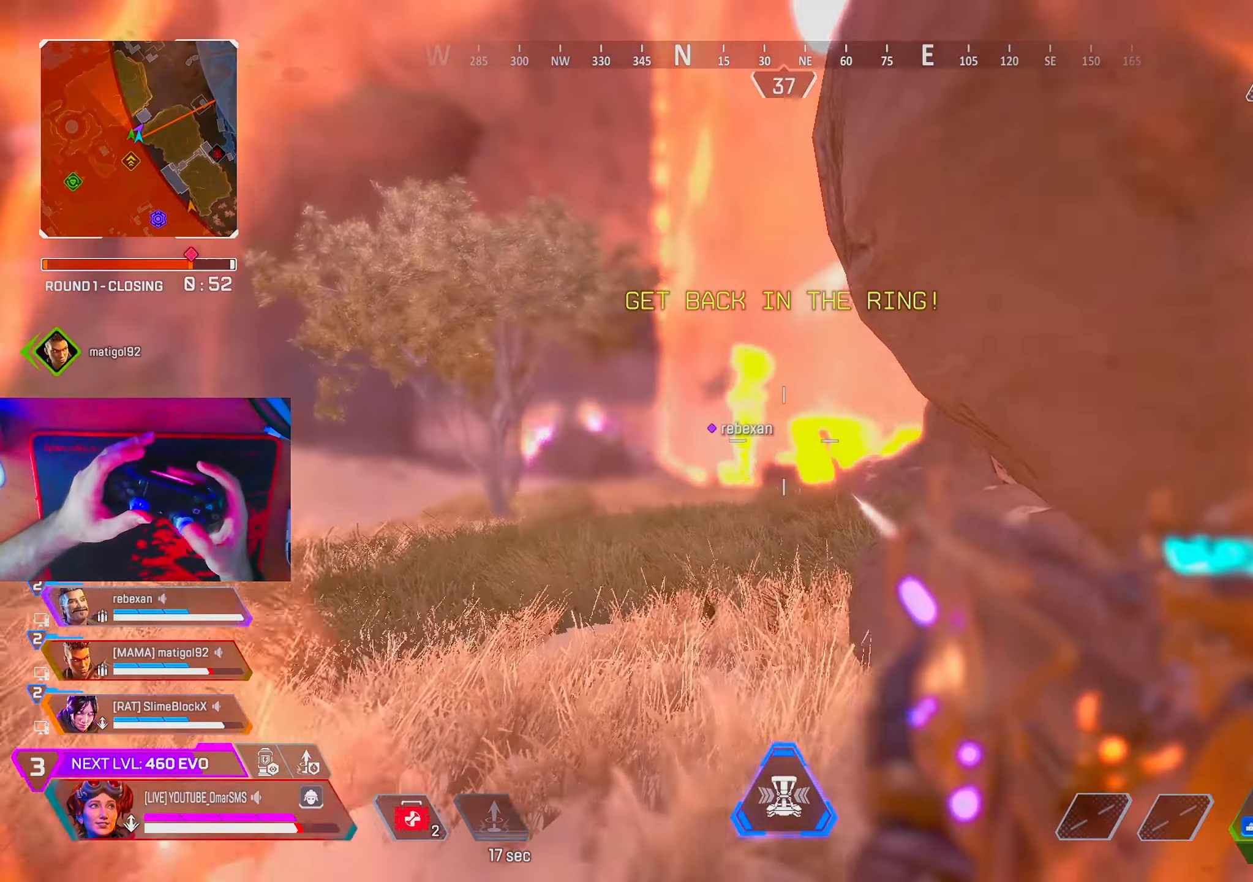
{"buttons": [], "left_stick": "up", "right_stick": "center", "events": [[267, "TRIANGLE", "up"]]}
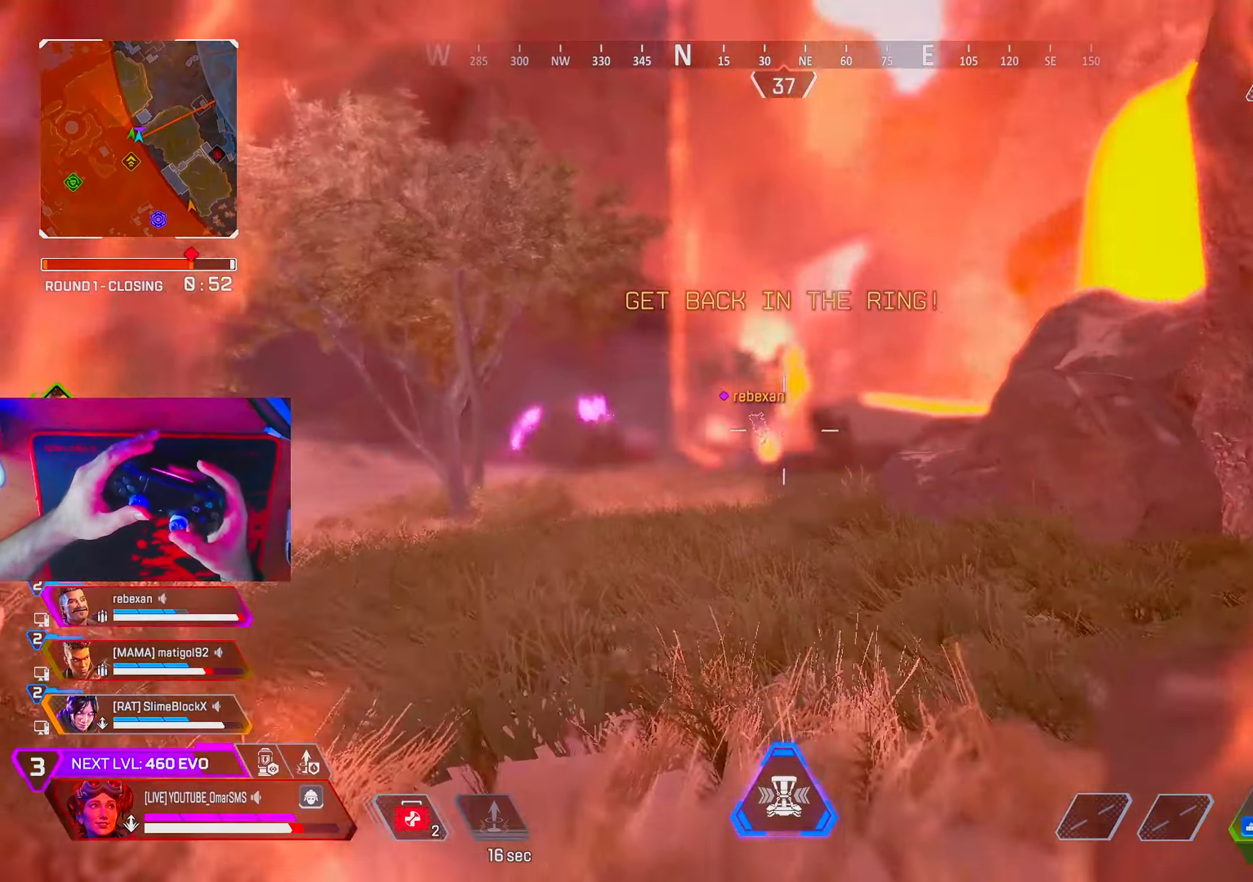
{"buttons": [], "left_stick": "up", "right_stick": "center", "events": []}
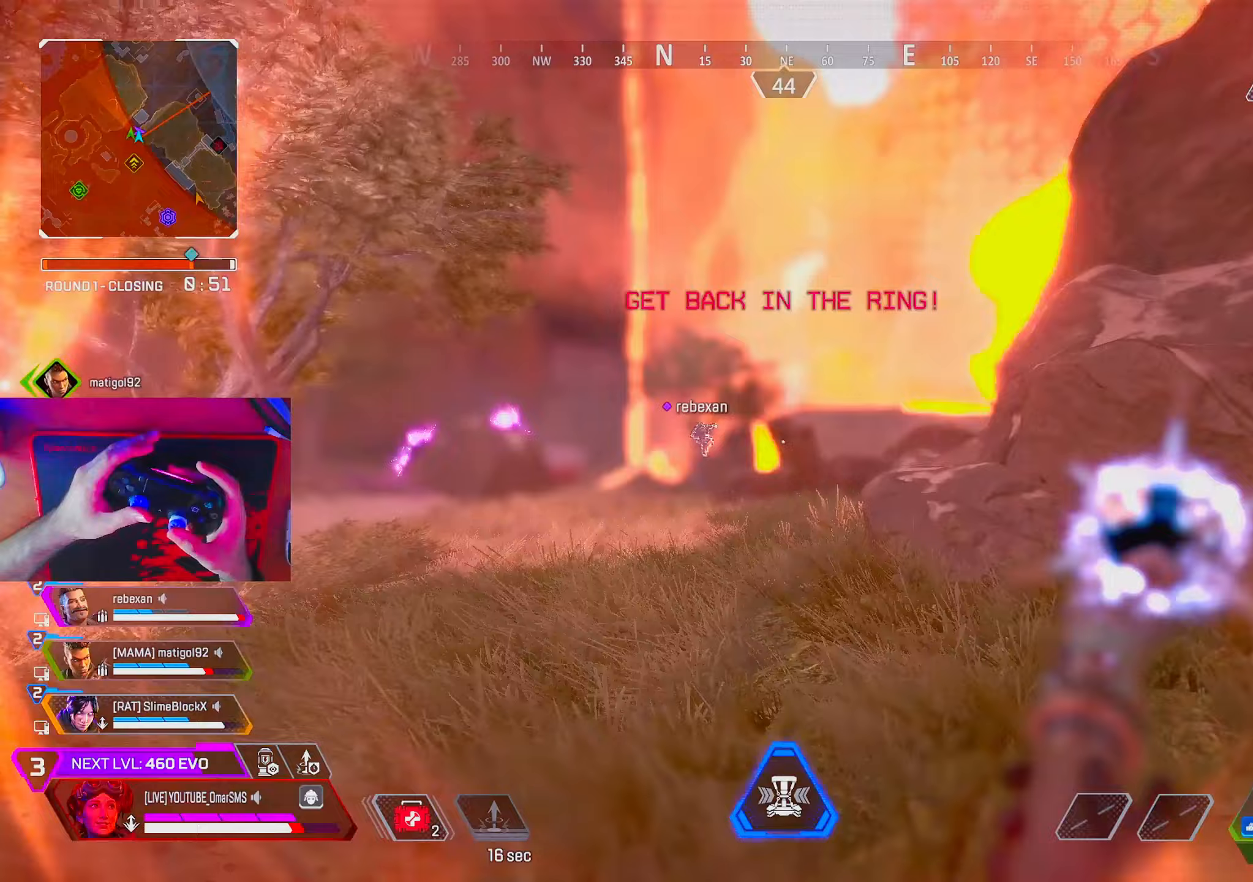
{"buttons": [], "left_stick": "up", "right_stick": "center", "events": [[317, "L3", "down"], [317, "SQUARE", "down"], [450, "L3", "up"], [483, "SQUARE", "up"]]}
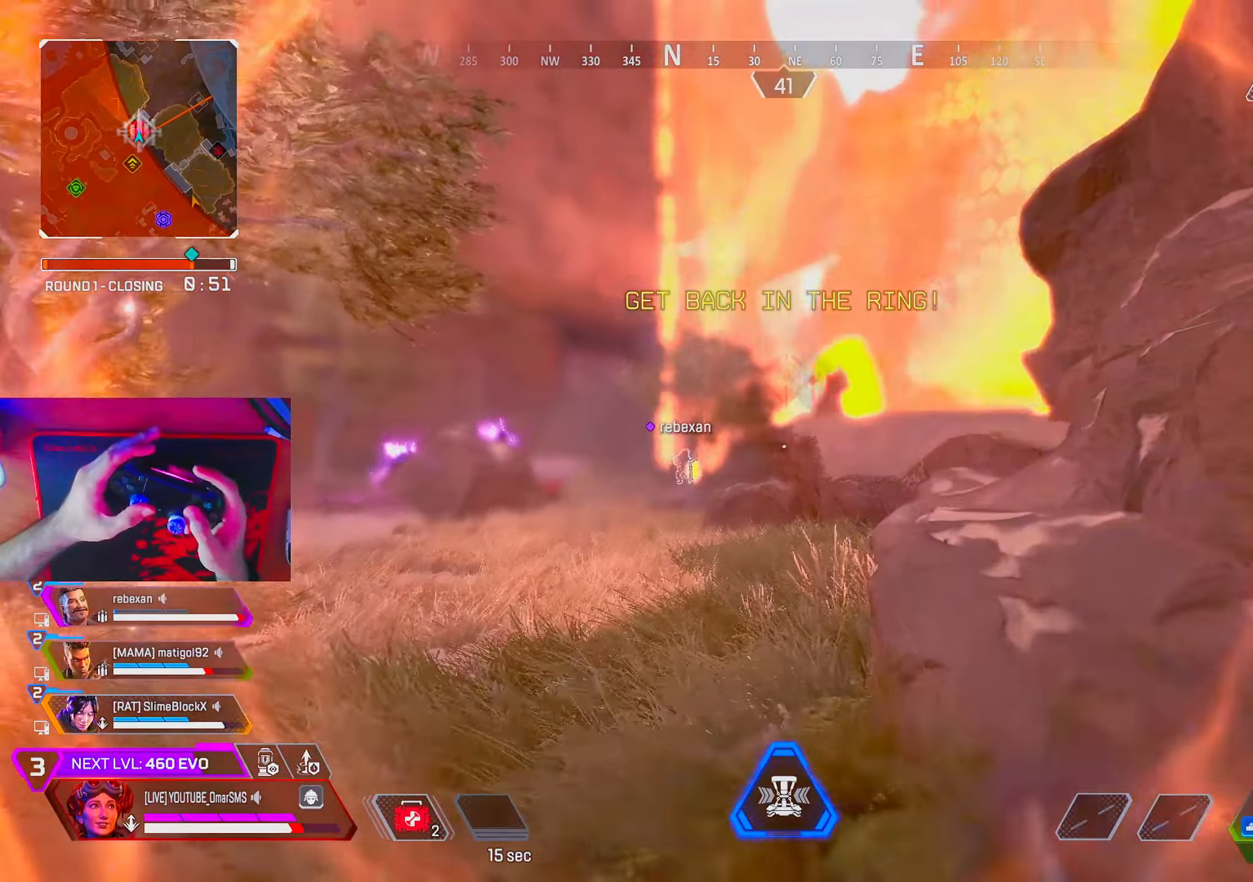
{"buttons": [], "left_stick": "up", "right_stick": "center", "events": []}